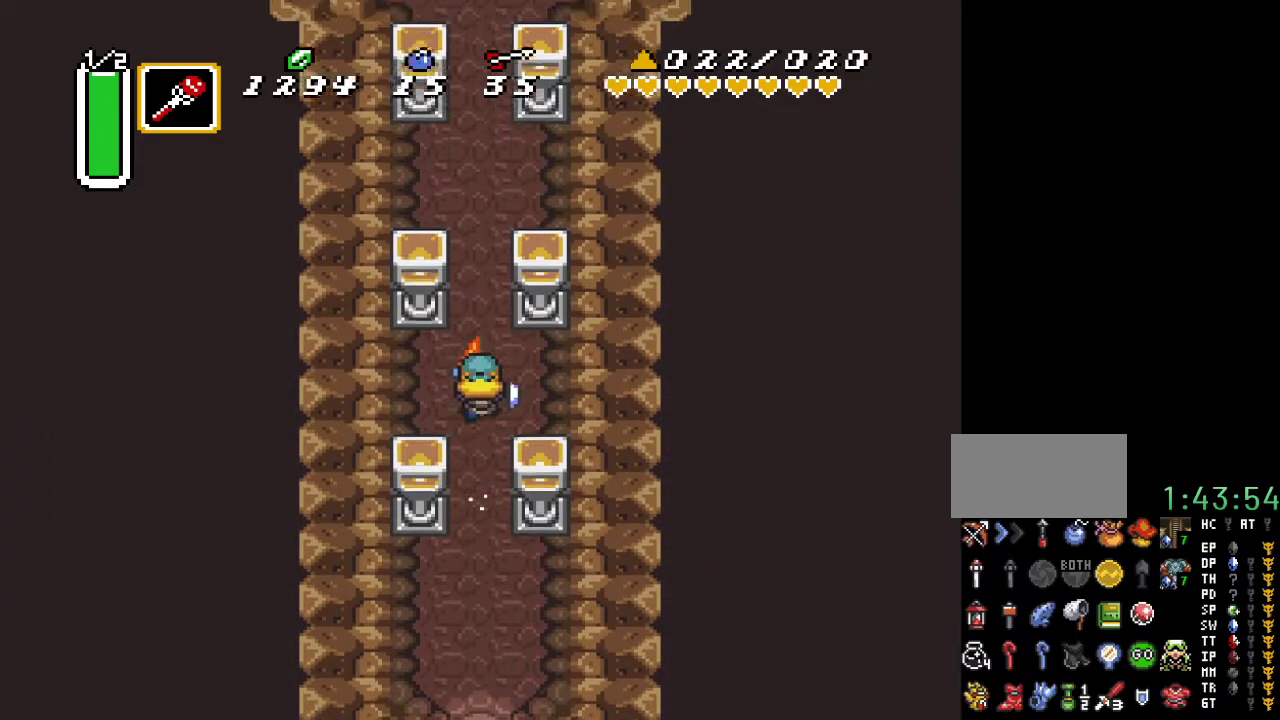
Gameplay with a controller (Nintendo layout); each line is a JSON object with the inputs held at the frame after it. "events" lists button and stick changes between this image and that frame as [ms after this image, input, new state], when the widget could be followed in between. Not read: L3 R3.
{"buttons": [], "events": [[350, "A", "up"]]}
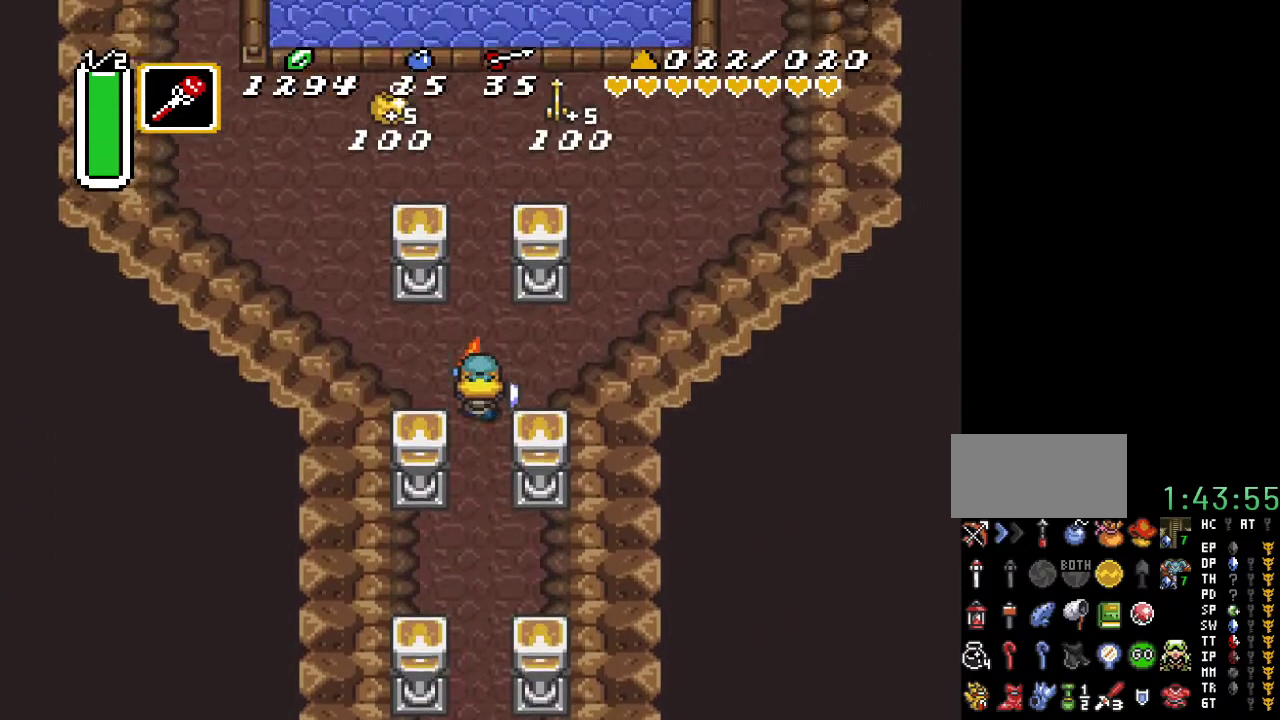
{"buttons": ["DPAD_UP", "DPAD_LEFT"], "events": [[217, "DPAD_LEFT", "down"], [217, "DPAD_UP", "down"], [367, "DPAD_LEFT", "up"], [500, "DPAD_LEFT", "down"]]}
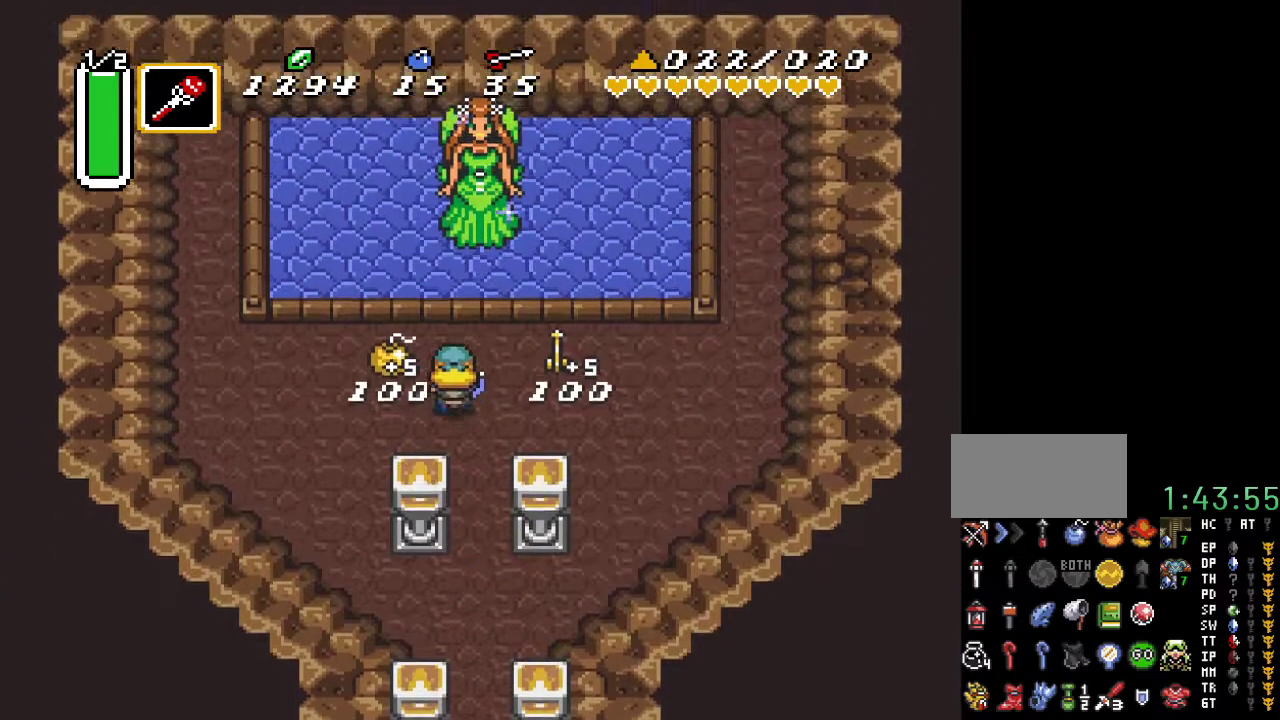
{"buttons": [], "events": [[33, "DPAD_UP", "up"], [100, "A", "down"], [183, "DPAD_LEFT", "up"], [283, "A", "up"]]}
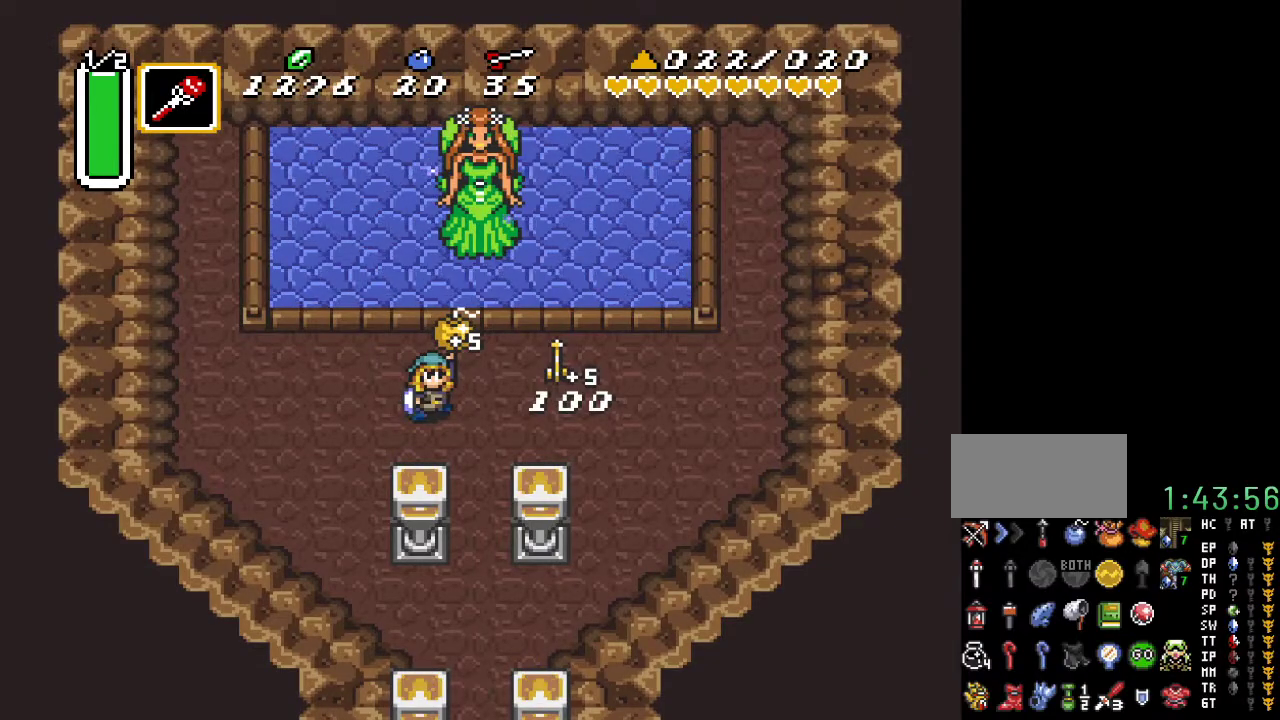
{"buttons": ["DPAD_UP", "DPAD_RIGHT"], "events": [[250, "DPAD_RIGHT", "down"], [250, "DPAD_UP", "down"]]}
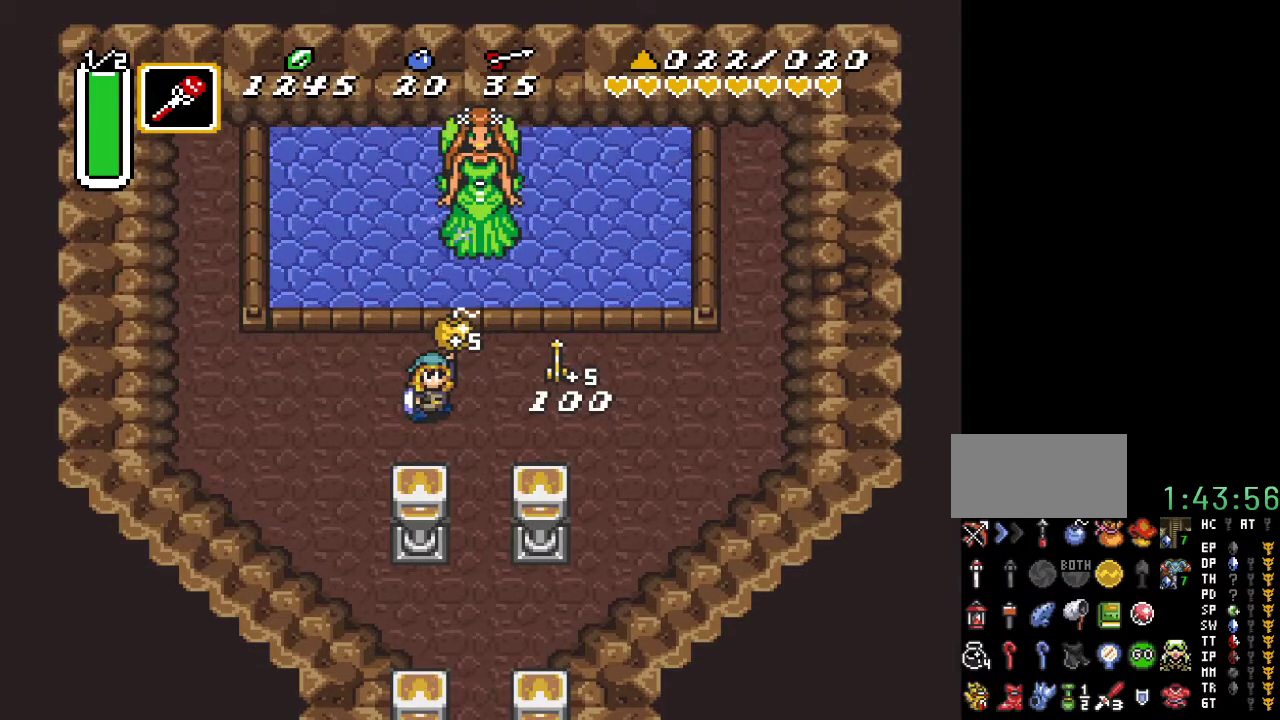
{"buttons": ["DPAD_UP", "DPAD_RIGHT"], "events": []}
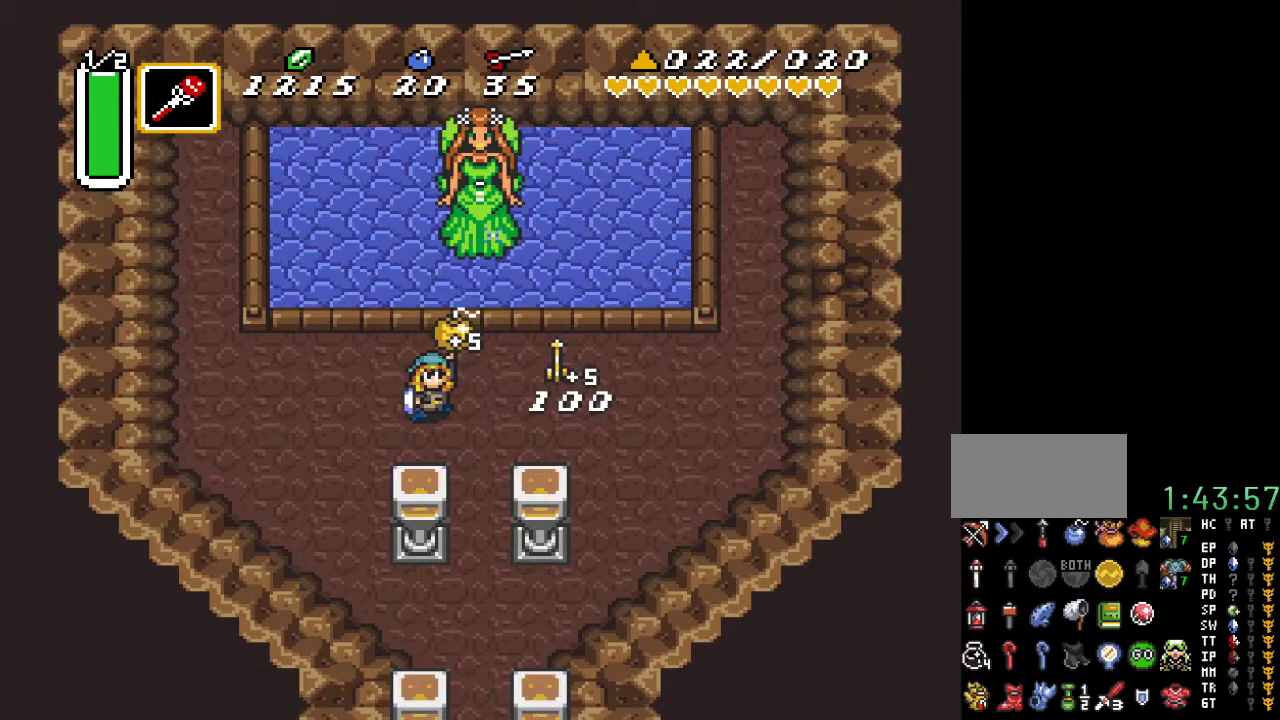
{"buttons": ["DPAD_UP", "DPAD_RIGHT"], "events": [[317, "DPAD_UP", "up"], [500, "DPAD_UP", "down"]]}
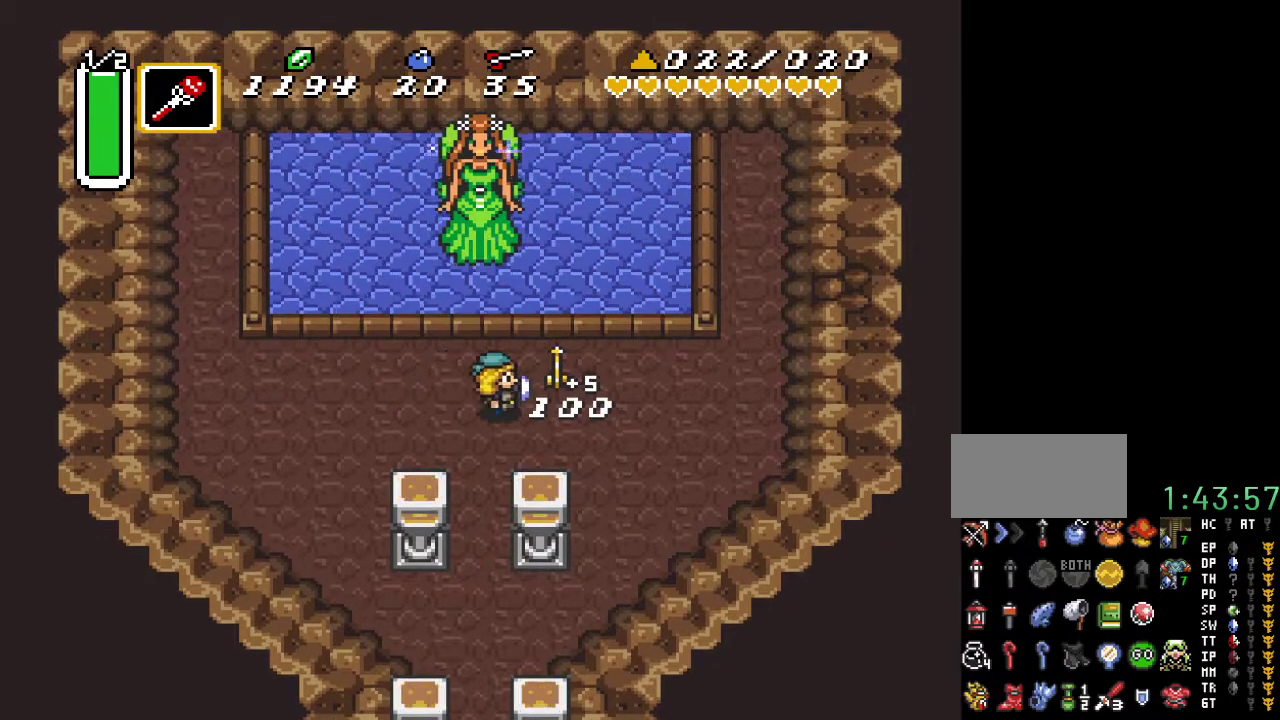
{"buttons": [], "events": [[83, "DPAD_UP", "up"], [133, "A", "down"], [283, "A", "up"], [317, "DPAD_RIGHT", "up"]]}
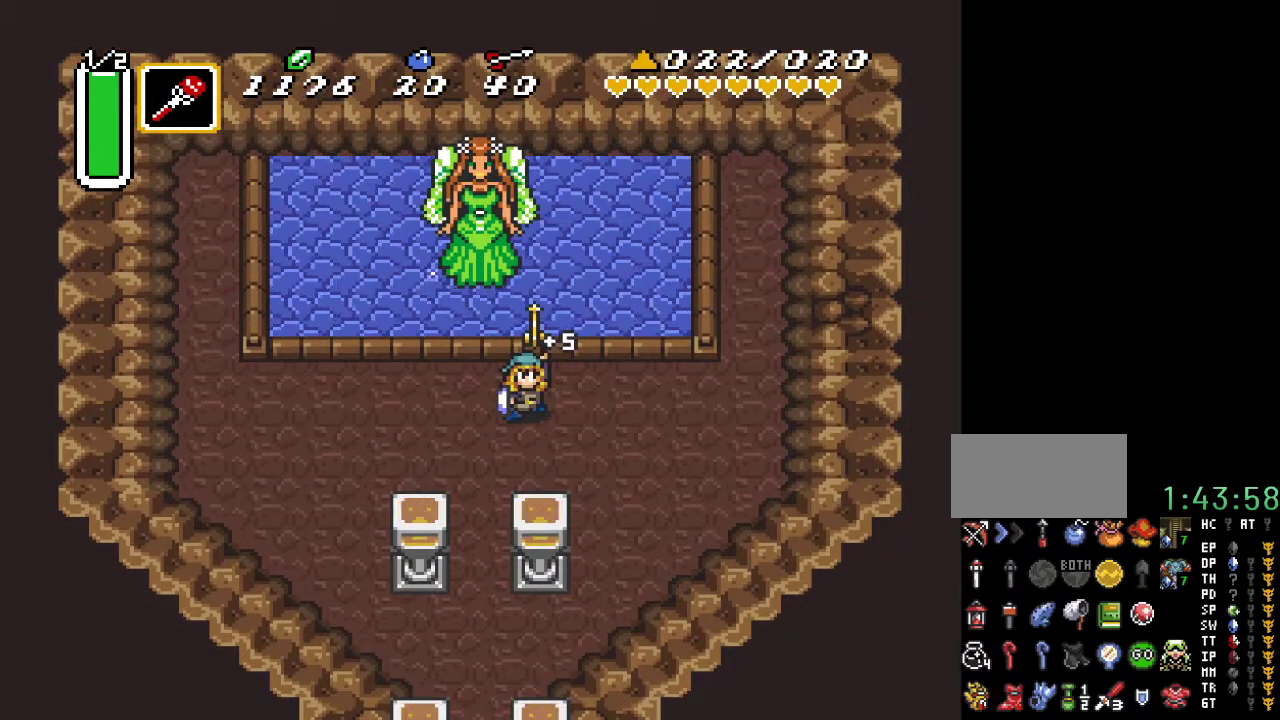
{"buttons": [], "events": []}
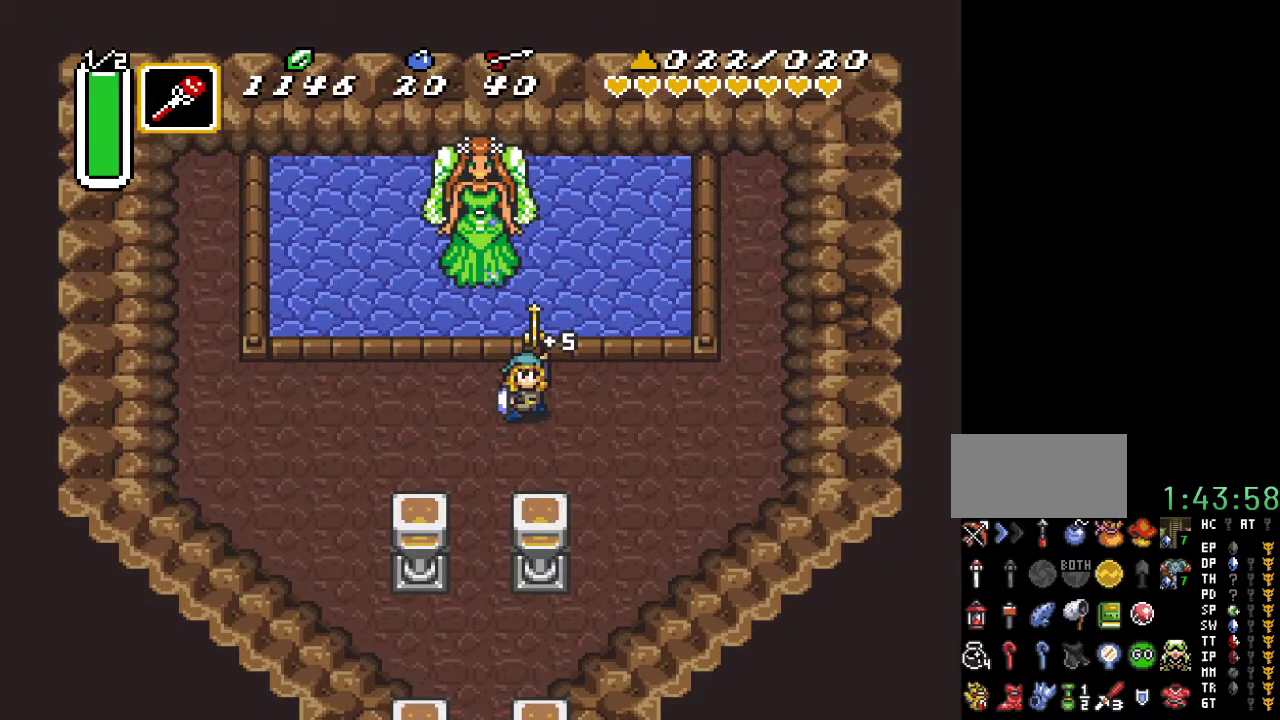
{"buttons": ["DPAD_DOWN", "DPAD_LEFT"], "events": [[133, "DPAD_DOWN", "down"], [183, "DPAD_LEFT", "down"]]}
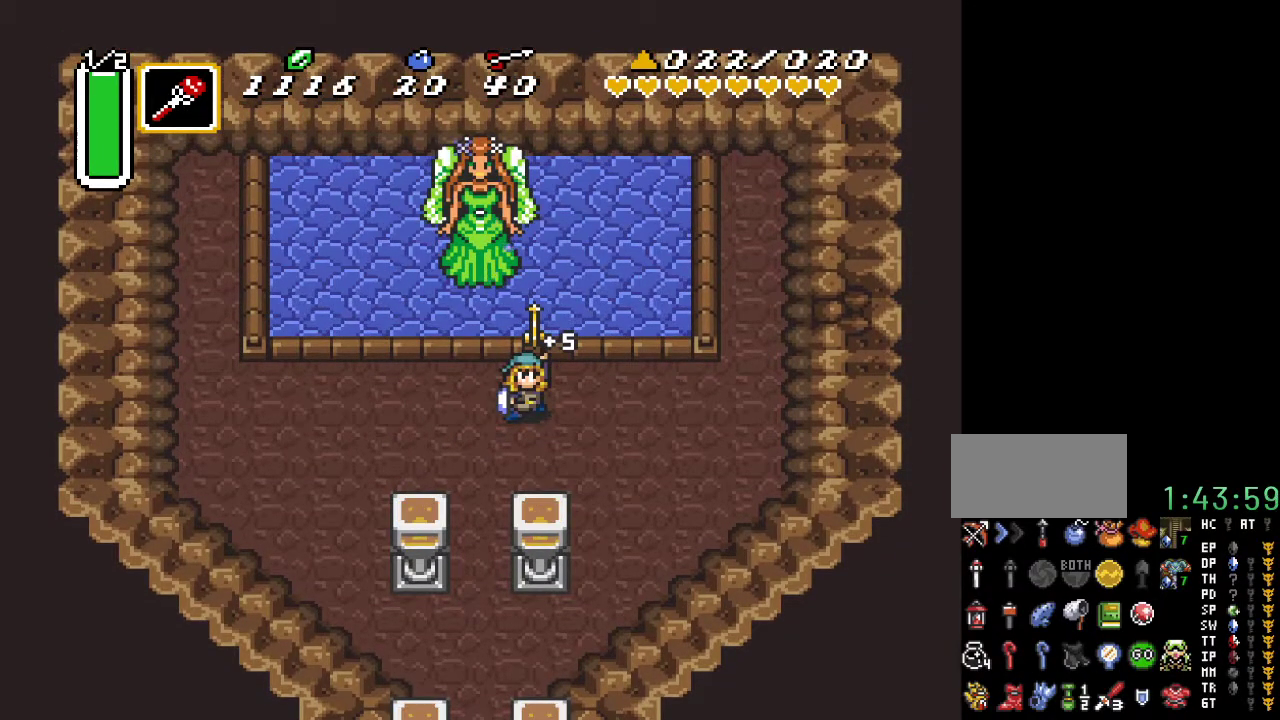
{"buttons": ["DPAD_DOWN"], "events": [[450, "DPAD_LEFT", "up"]]}
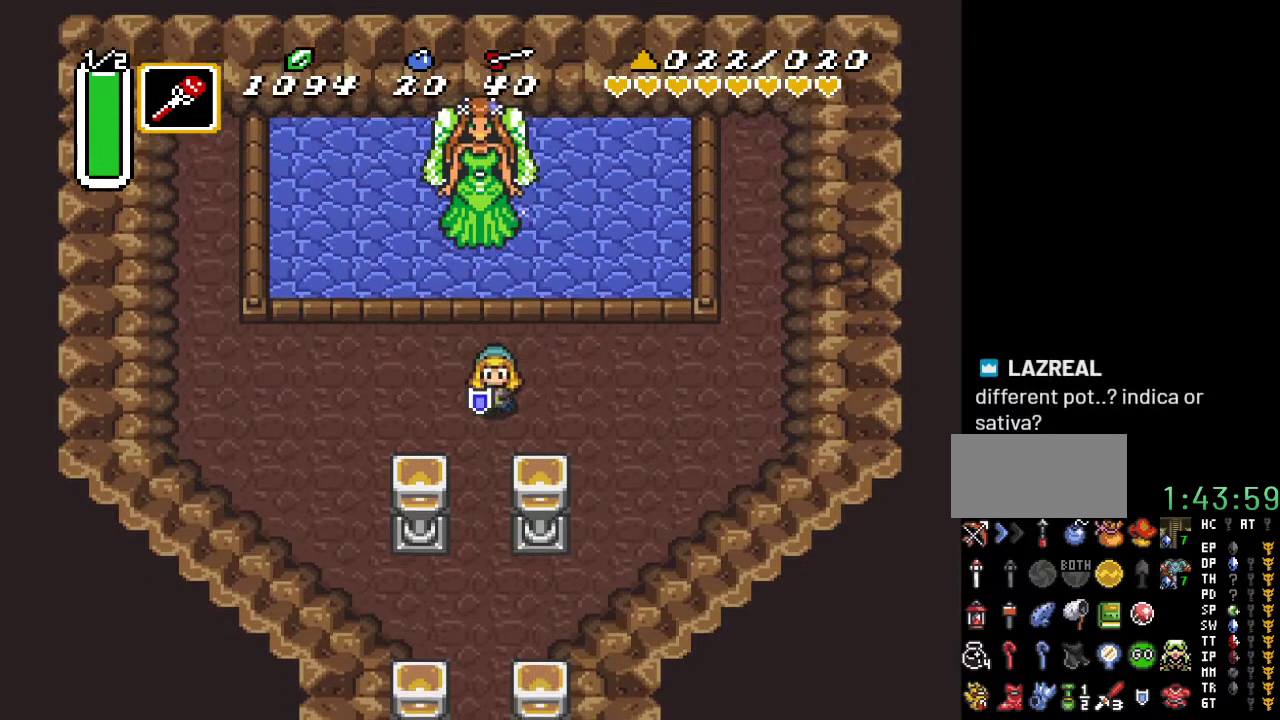
{"buttons": ["A", "DPAD_DOWN"], "events": [[100, "DPAD_LEFT", "down"], [150, "DPAD_LEFT", "up"], [217, "A", "down"]]}
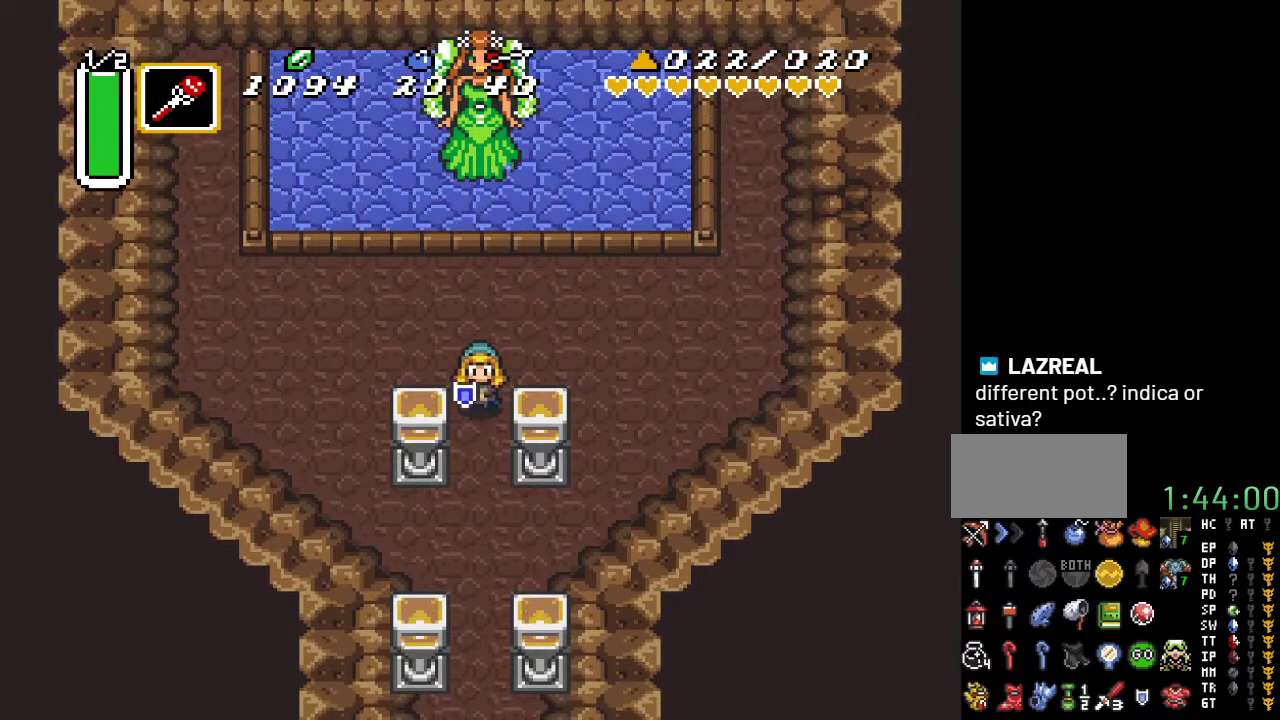
{"buttons": ["A"], "events": [[417, "DPAD_DOWN", "up"]]}
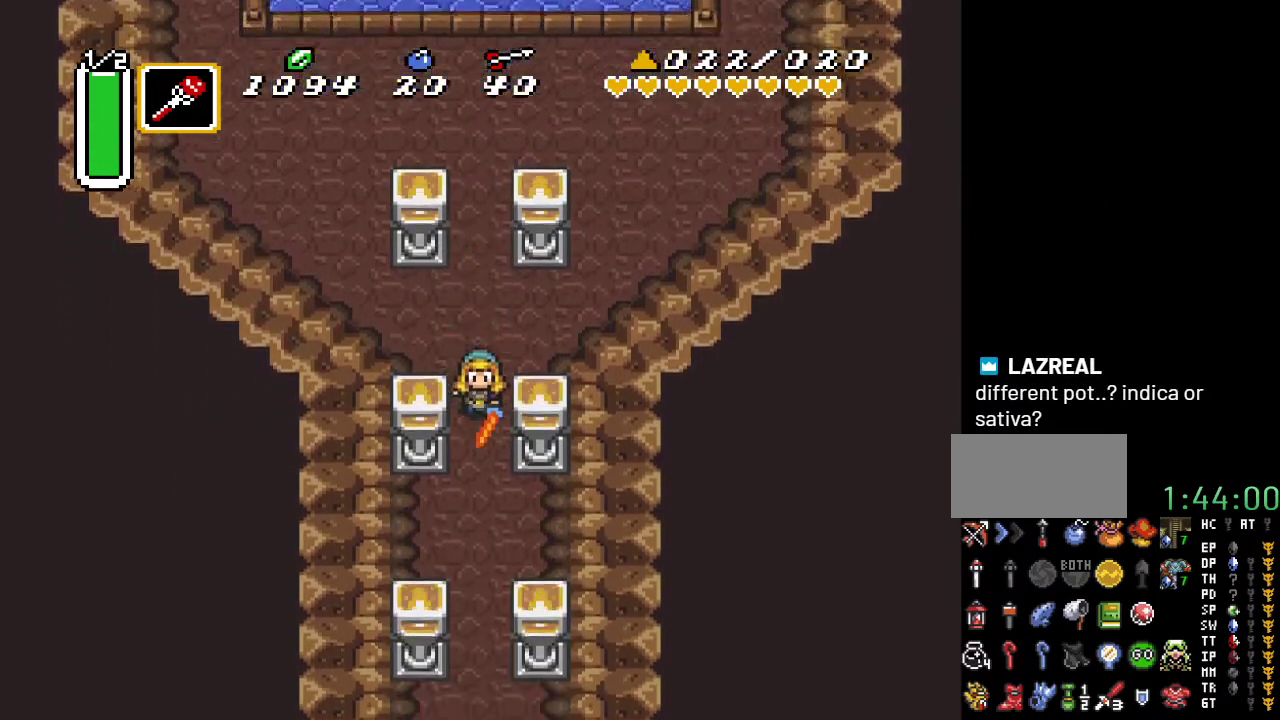
{"buttons": ["A"], "events": []}
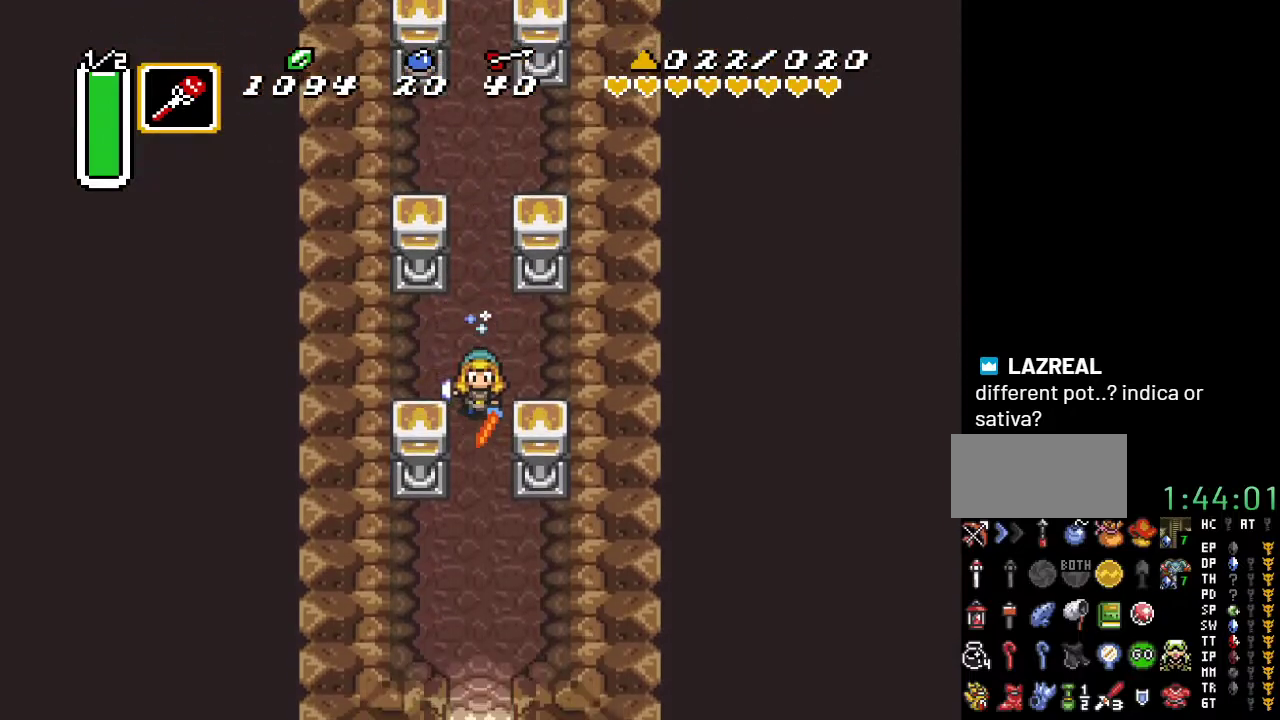
{"buttons": [], "events": [[117, "A", "up"]]}
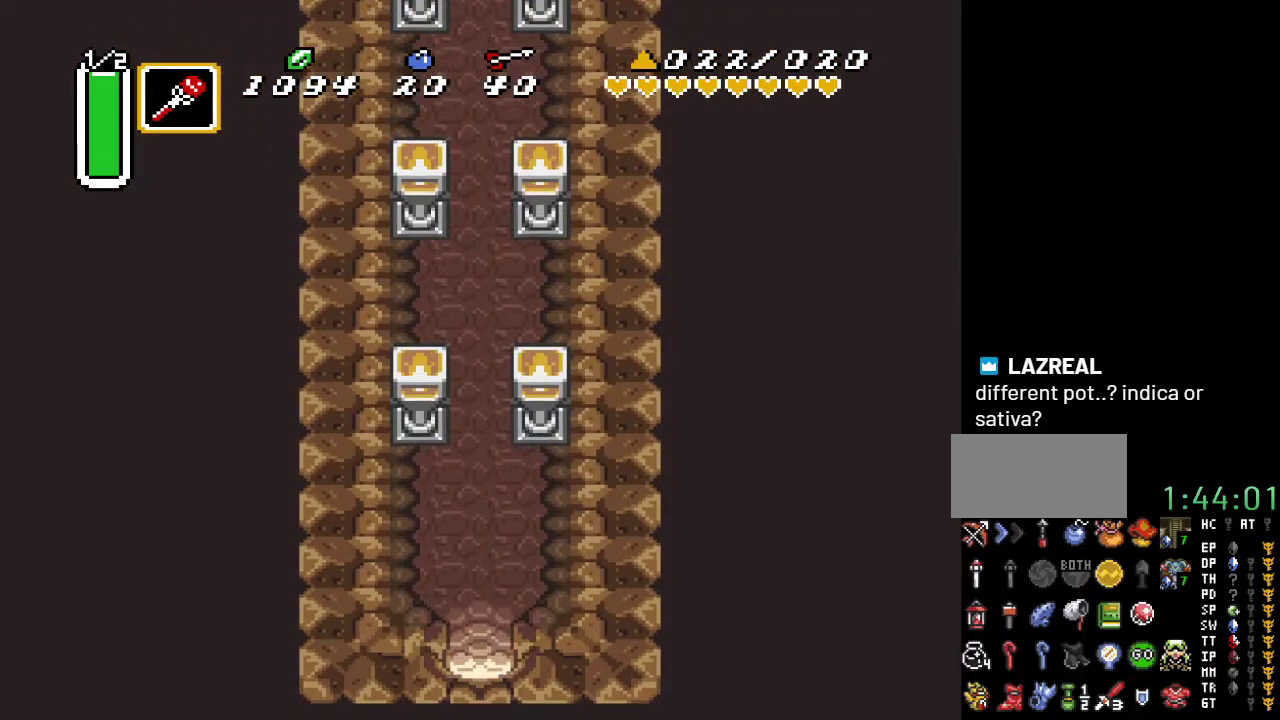
{"buttons": [], "events": []}
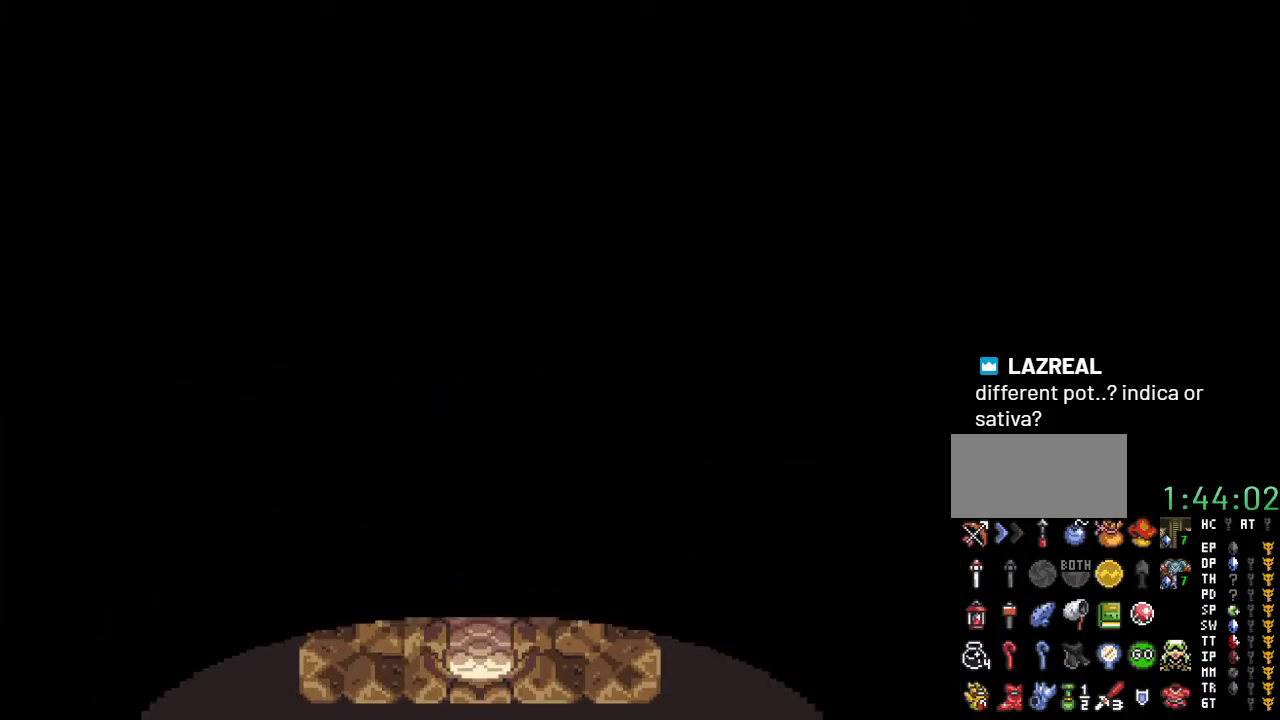
{"buttons": [], "events": []}
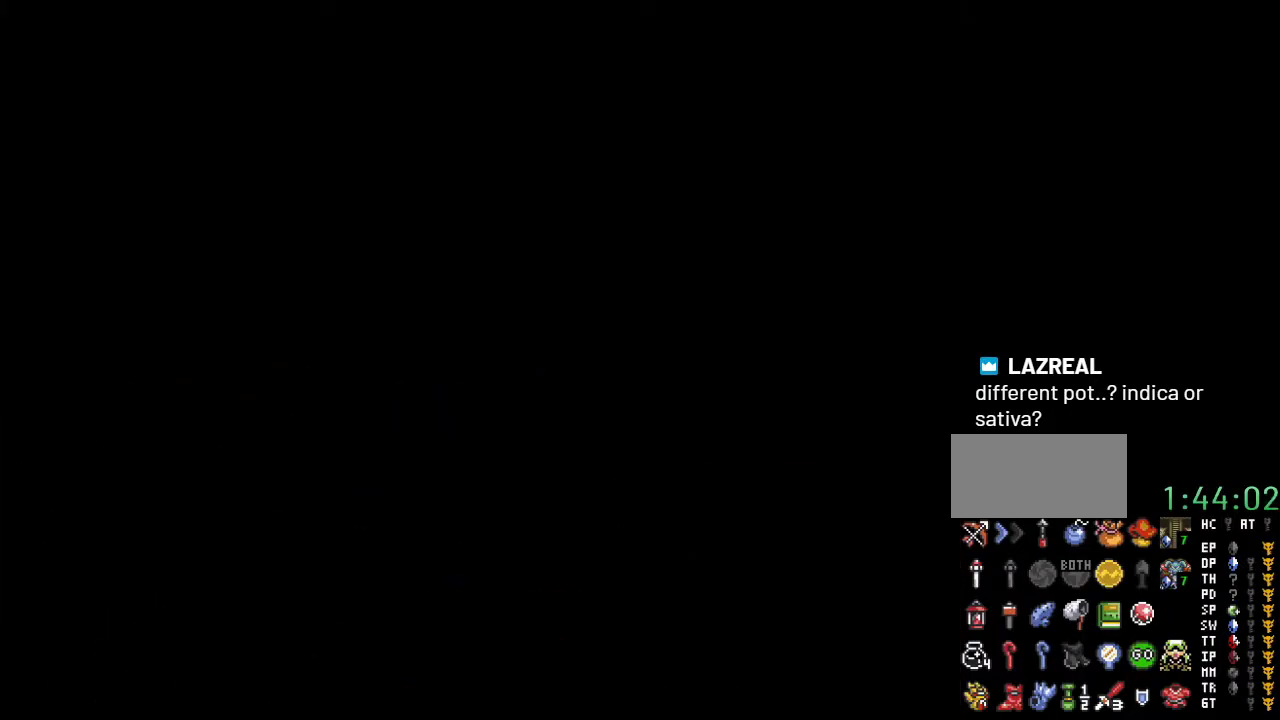
{"buttons": ["DPAD_UP"], "events": [[283, "DPAD_UP", "down"]]}
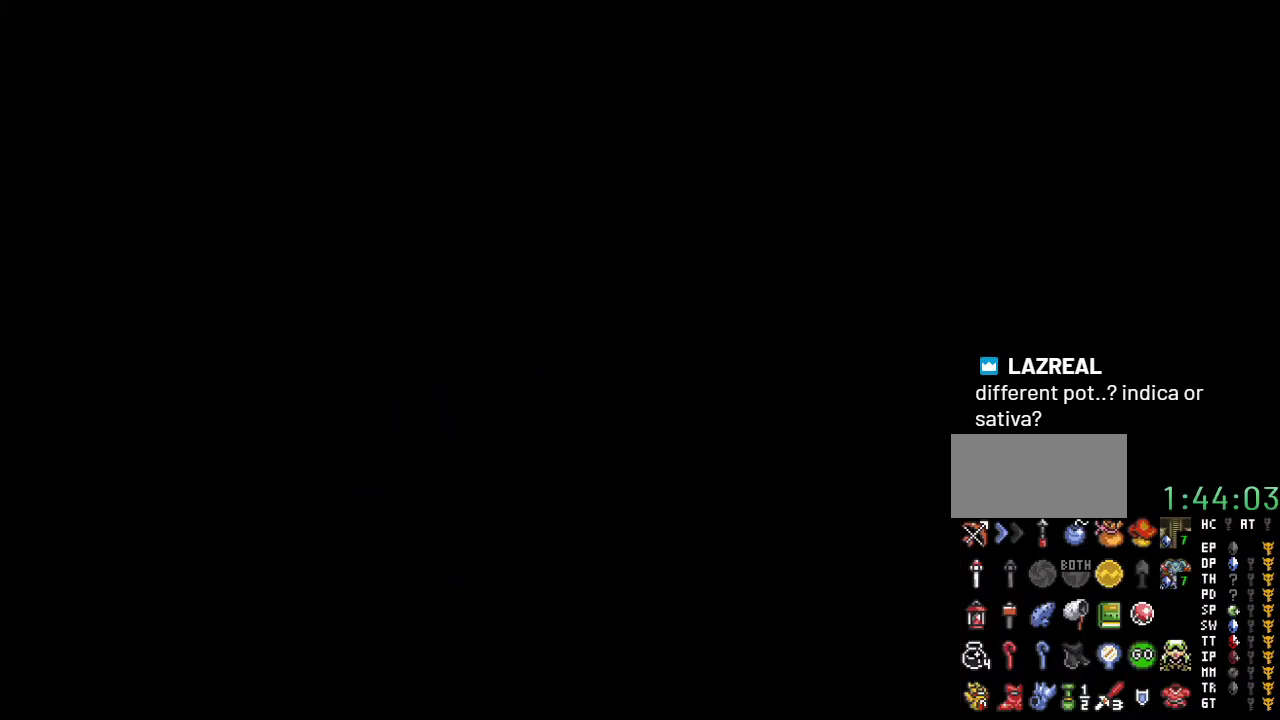
{"buttons": ["DPAD_UP"], "events": []}
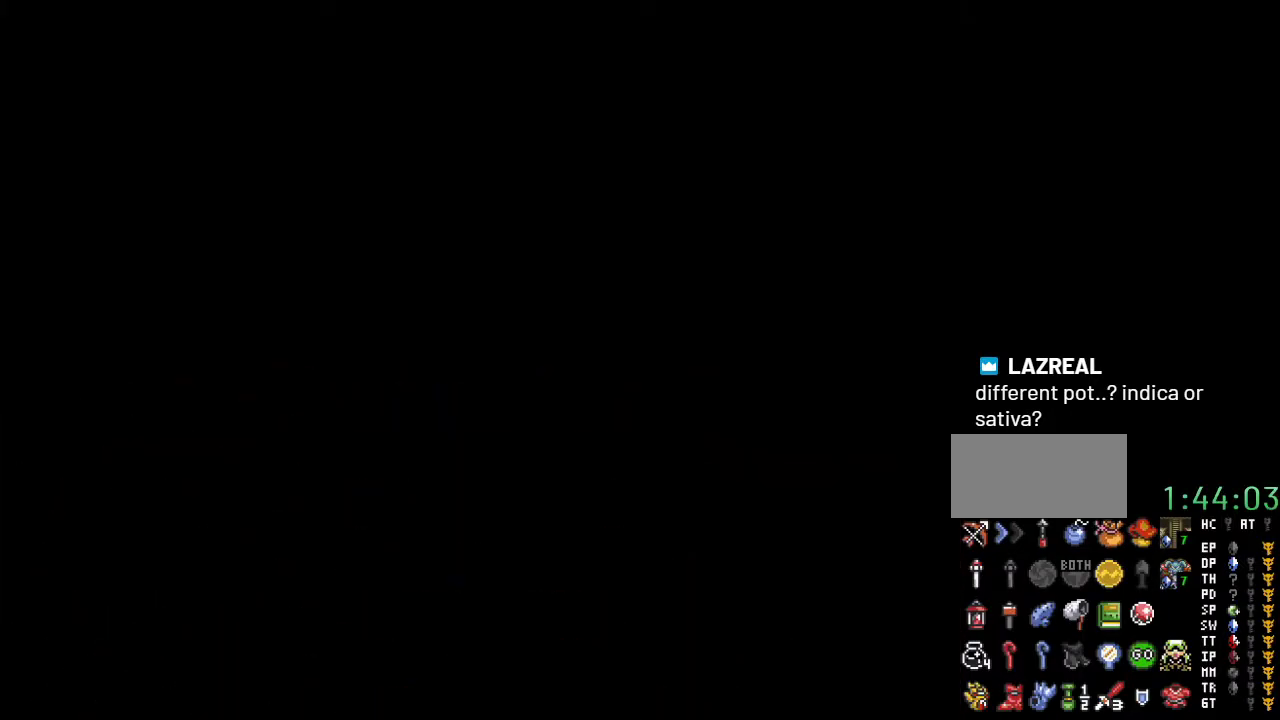
{"buttons": ["DPAD_UP"], "events": []}
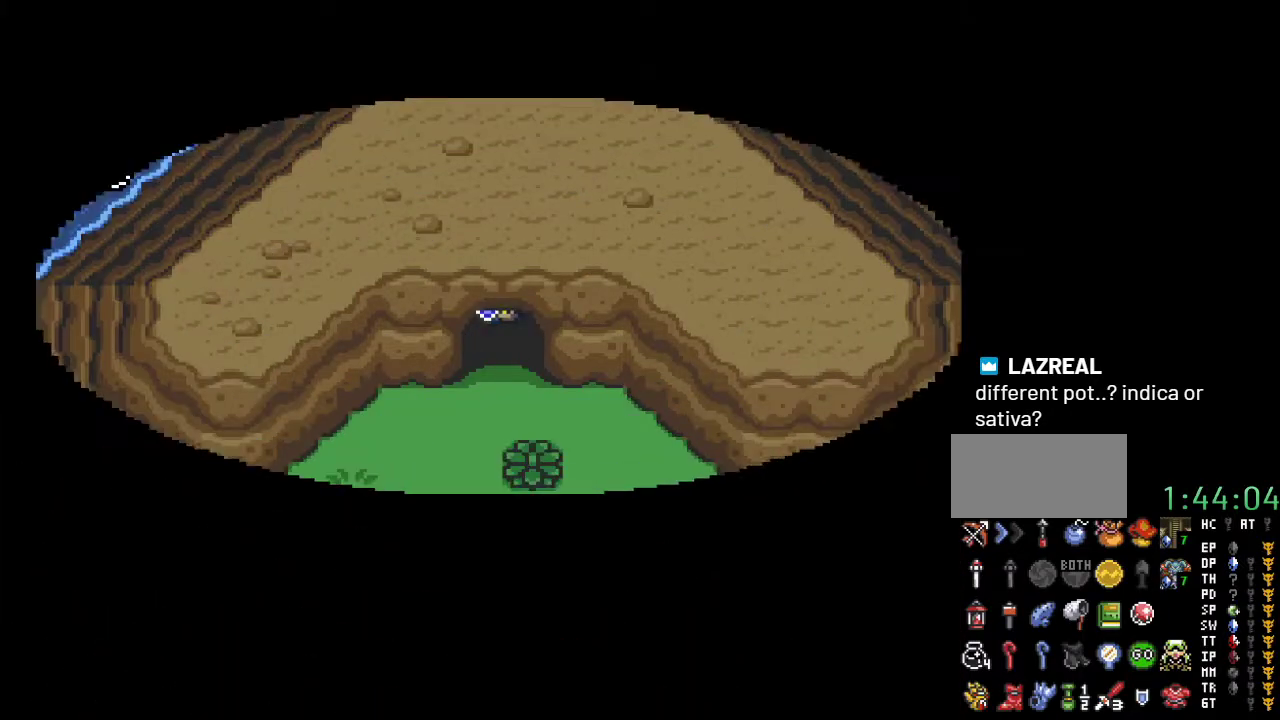
{"buttons": ["DPAD_UP"], "events": []}
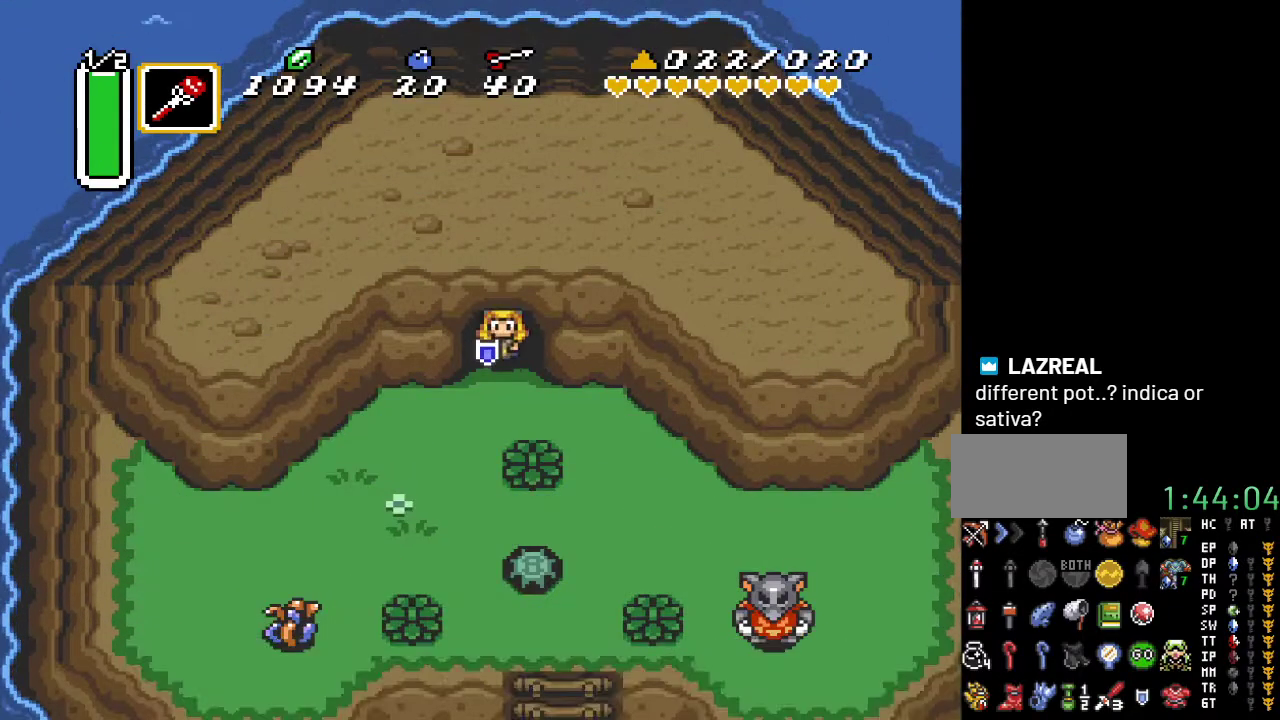
{"buttons": ["DPAD_UP"], "events": []}
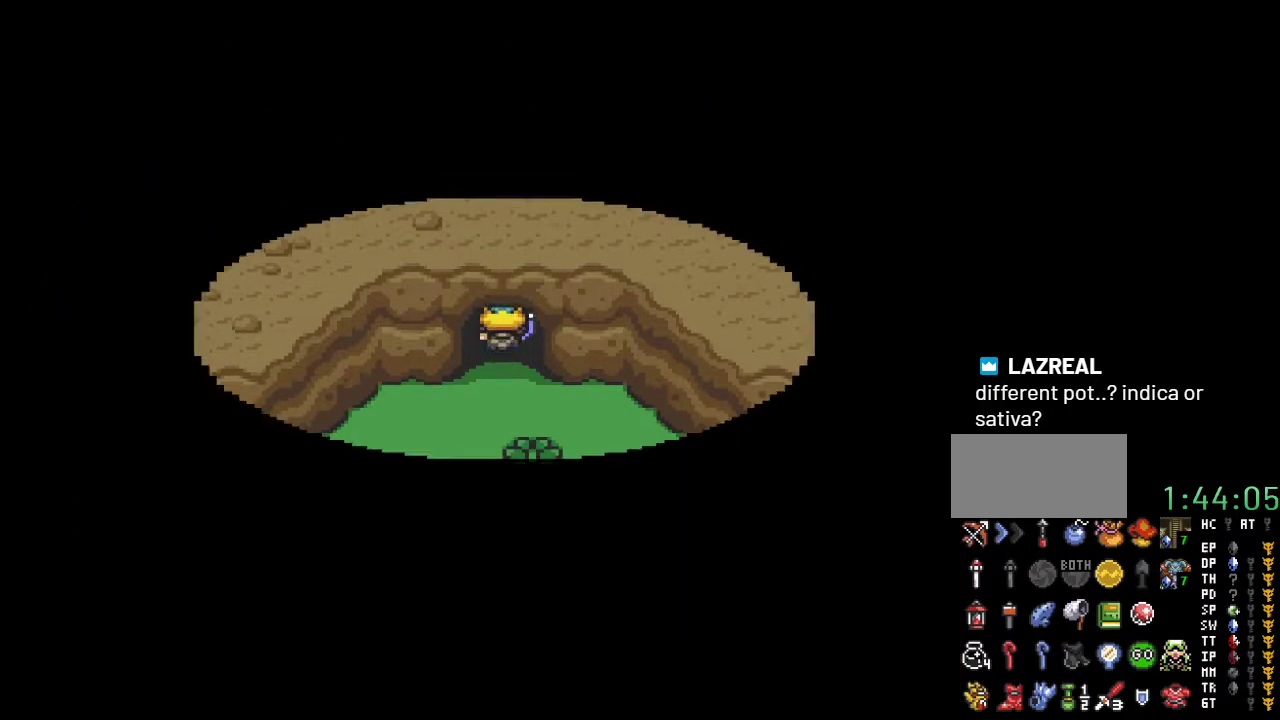
{"buttons": ["DPAD_UP"], "events": []}
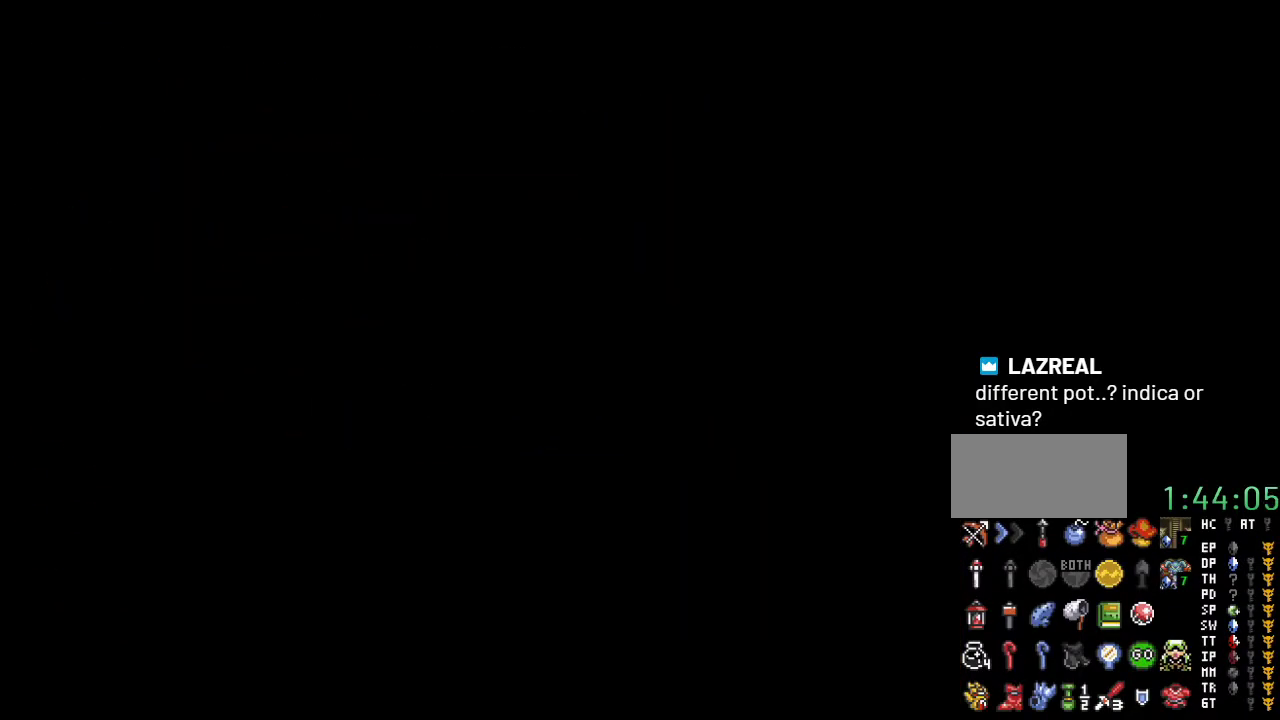
{"buttons": ["DPAD_UP"], "events": []}
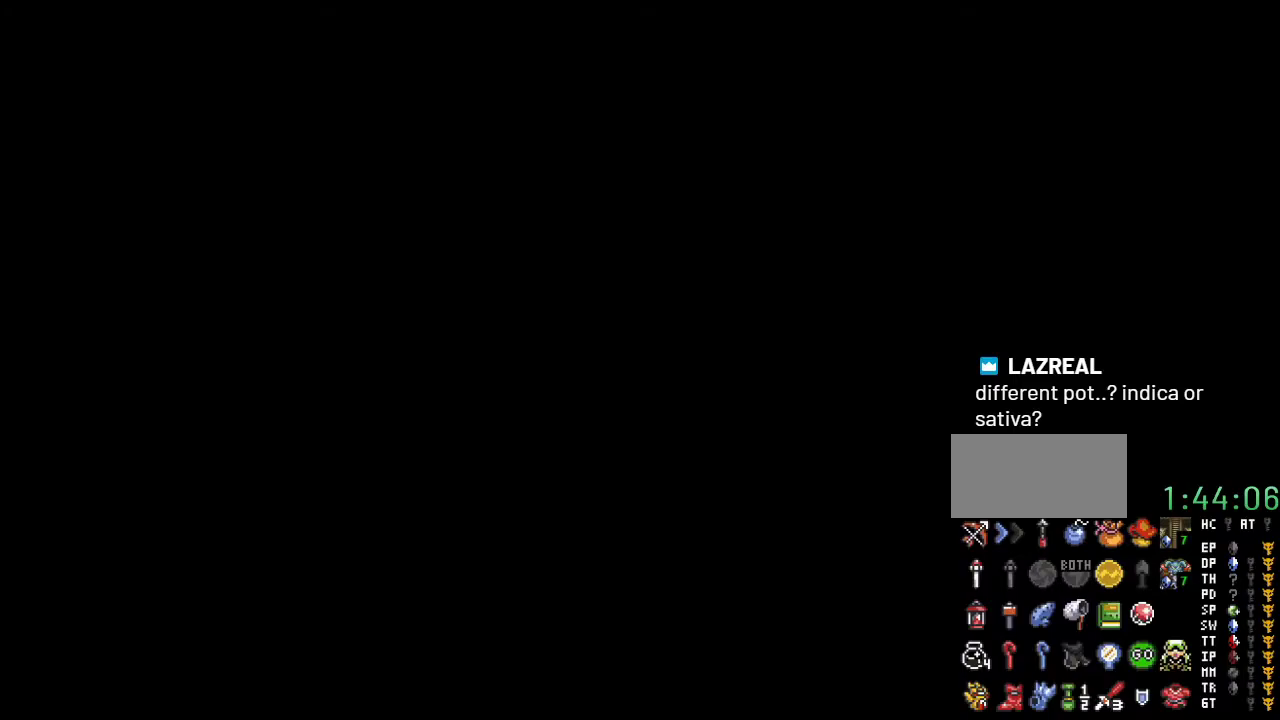
{"buttons": ["DPAD_UP"], "events": []}
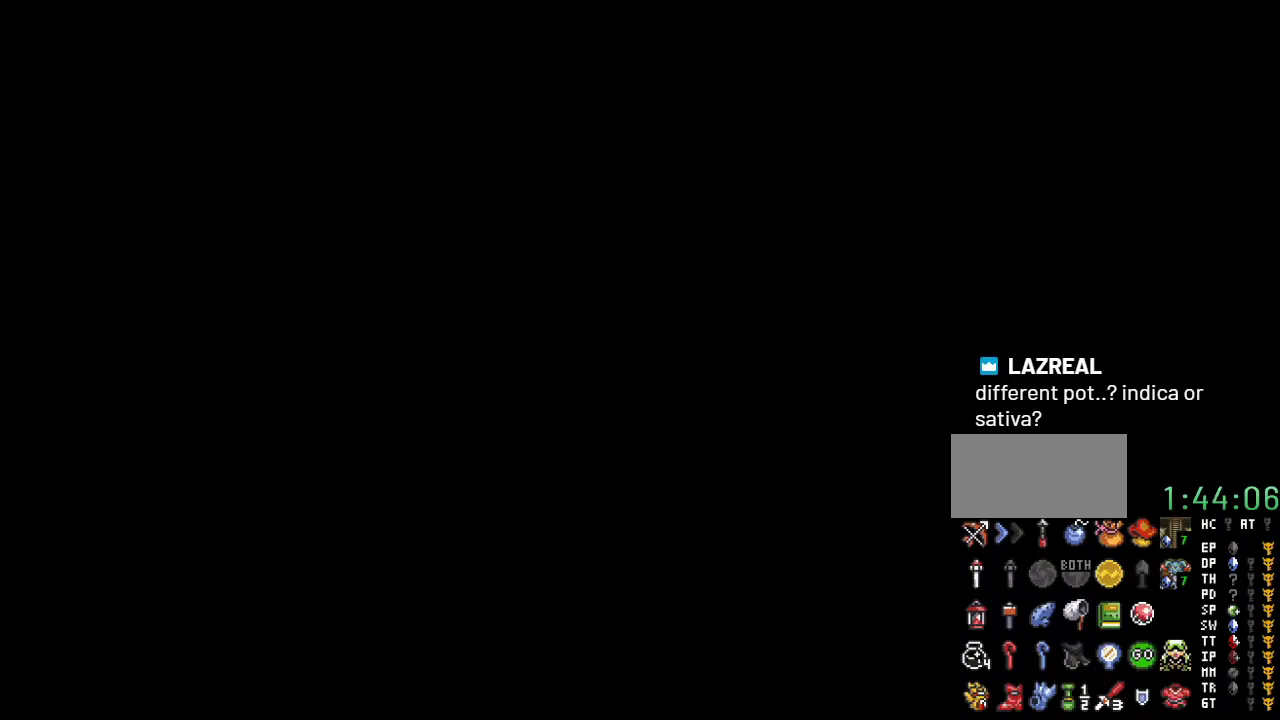
{"buttons": ["DPAD_UP"], "events": []}
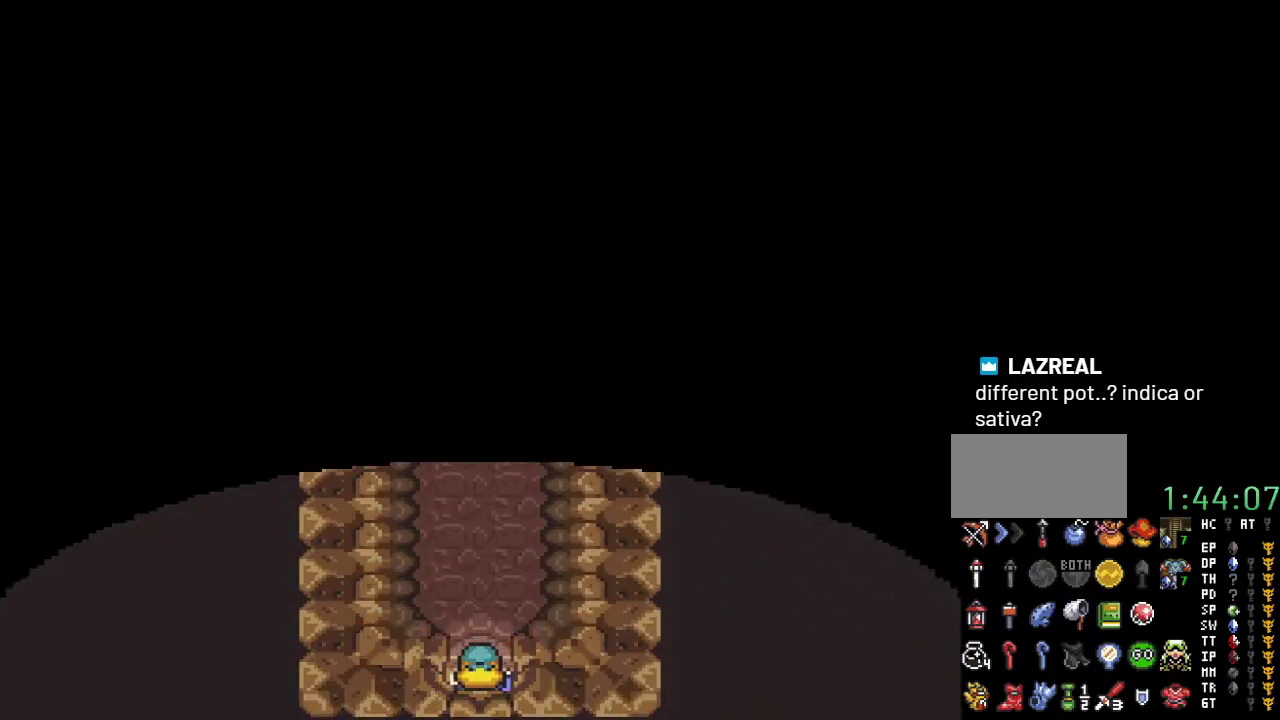
{"buttons": ["DPAD_UP"], "events": []}
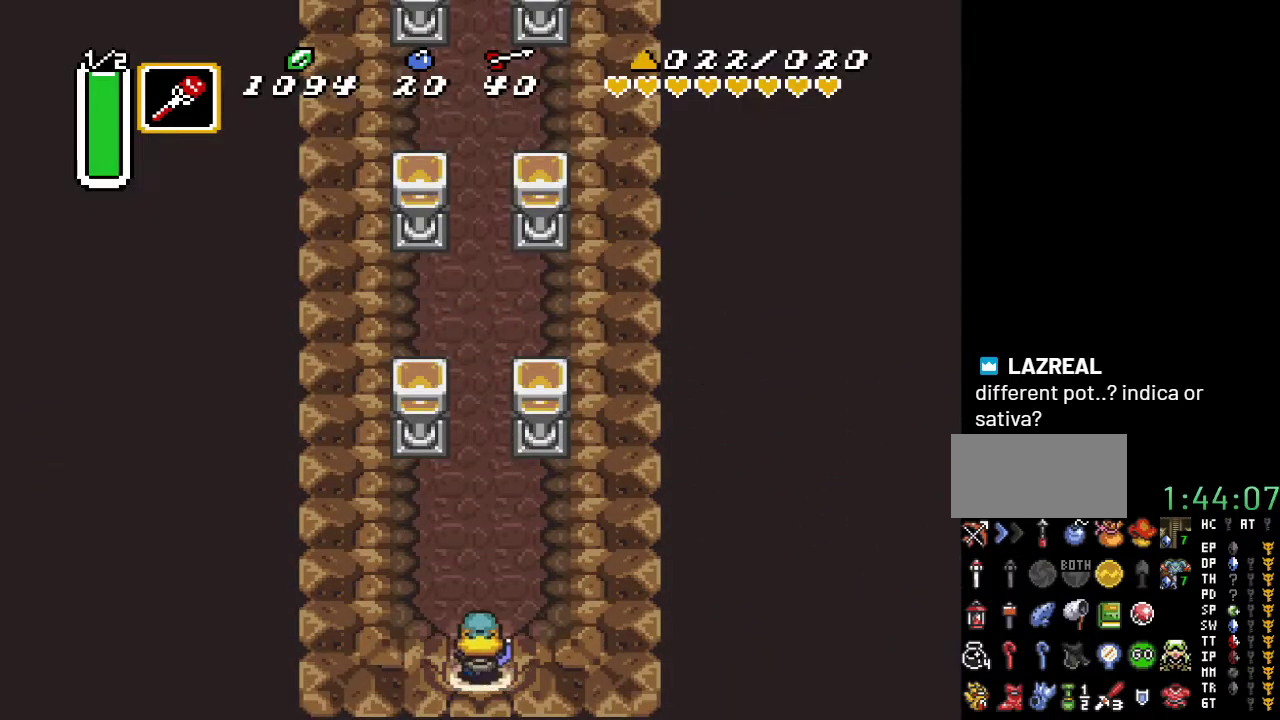
{"buttons": ["A", "DPAD_UP"], "events": [[183, "A", "down"]]}
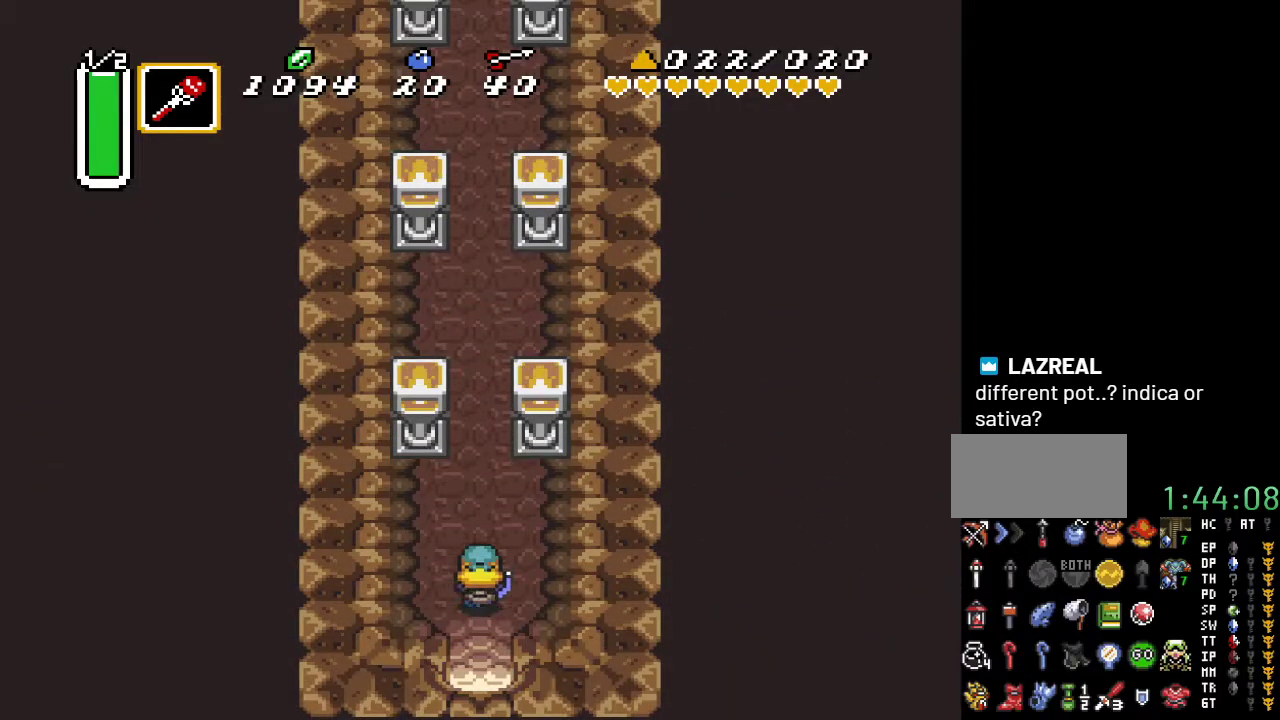
{"buttons": ["A"], "events": [[67, "DPAD_UP", "up"]]}
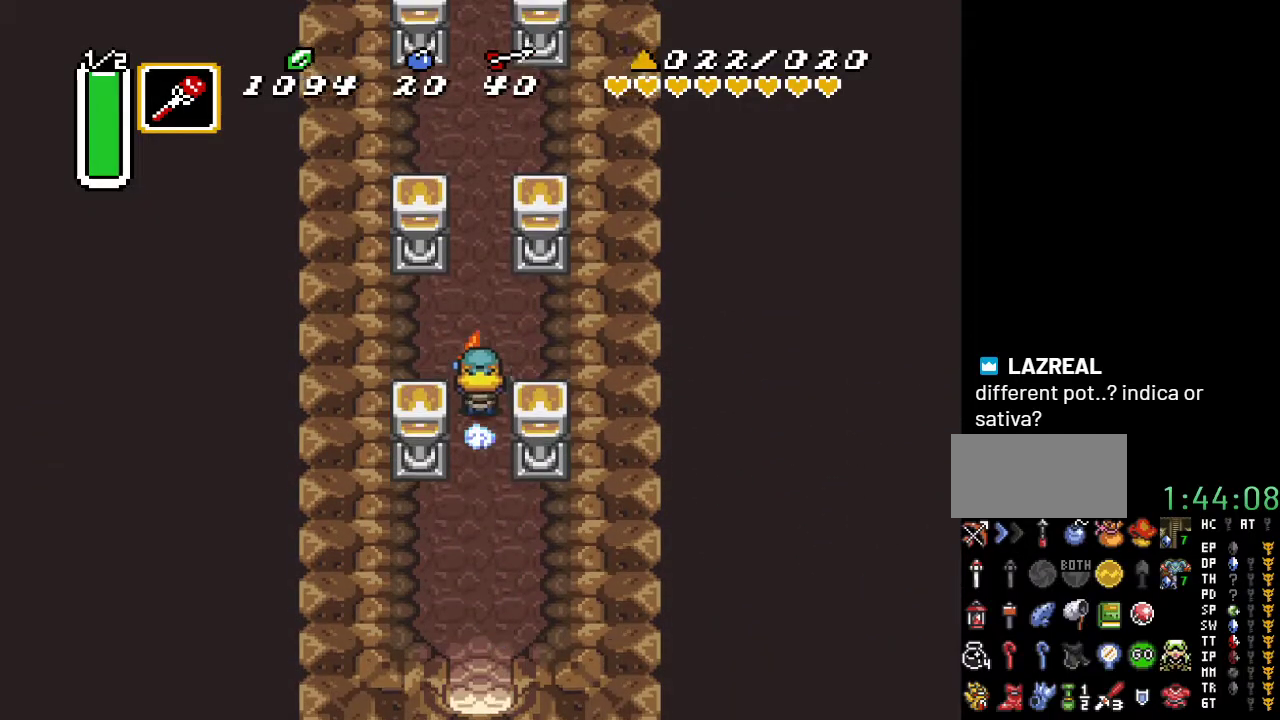
{"buttons": ["A"], "events": []}
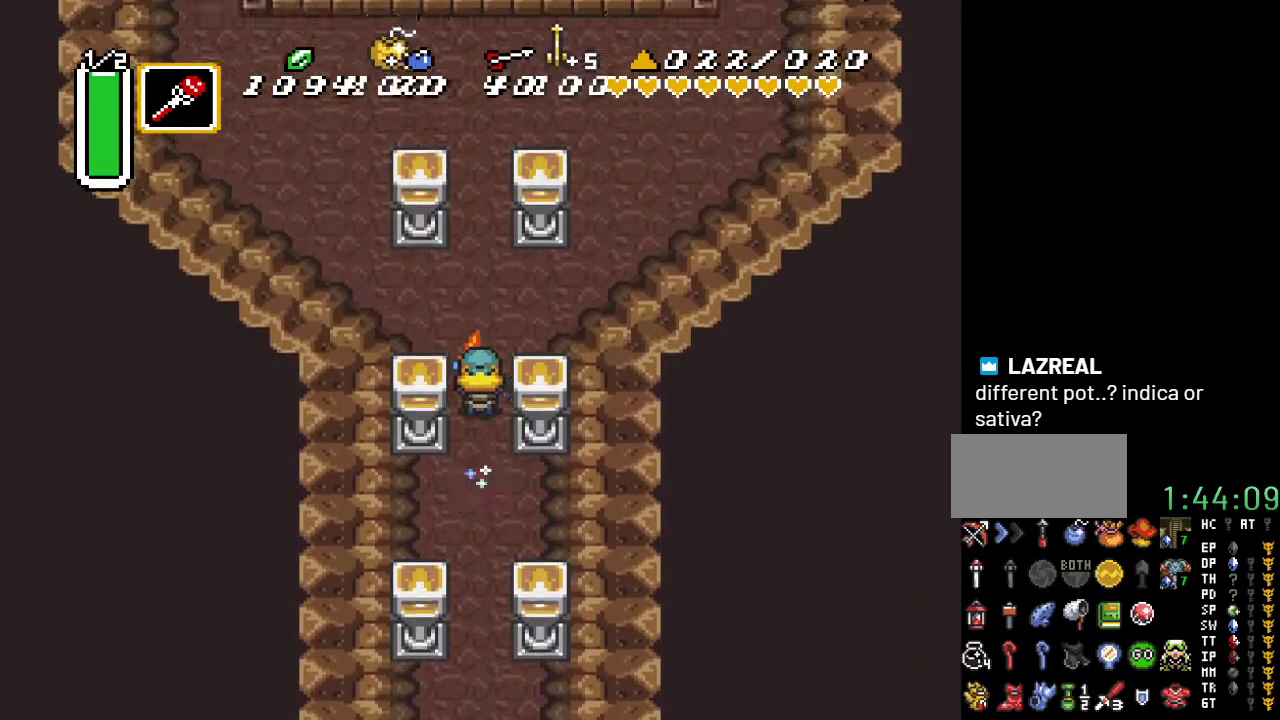
{"buttons": ["DPAD_UP", "DPAD_LEFT"], "events": [[117, "A", "up"], [350, "DPAD_UP", "down"], [383, "DPAD_LEFT", "down"]]}